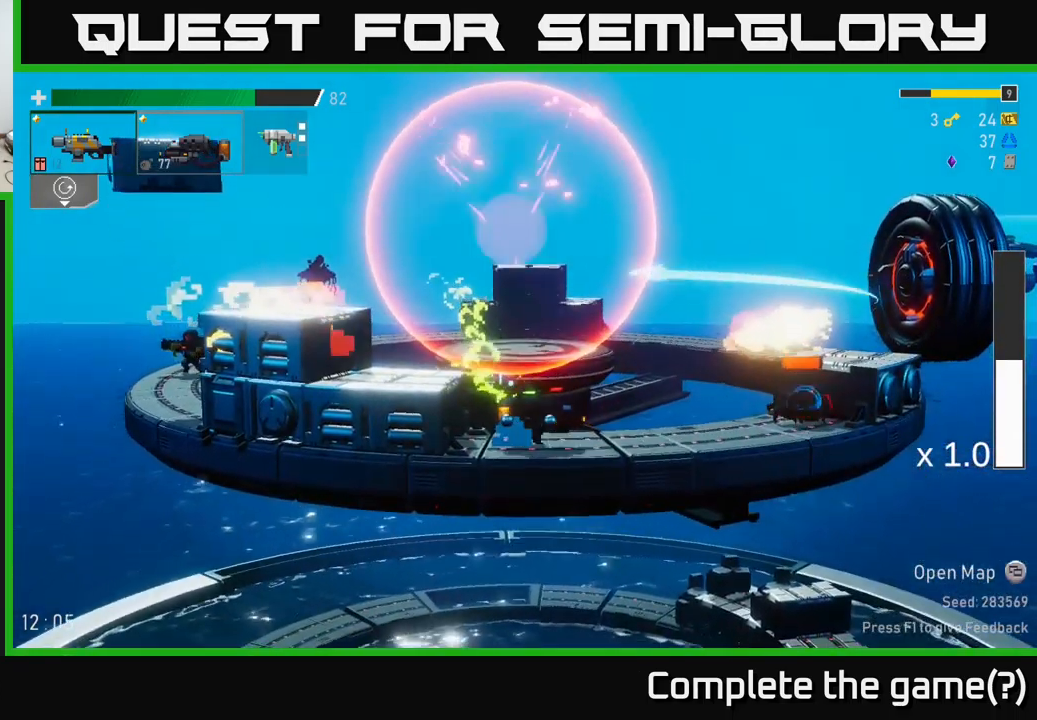
Gameplay with a controller (Xbox layout); each line is a JSON object with the inputs held at the frame after it. "events" lists button and stick changes between this image and that frame as [ms after this image, input, new state], when the widget could be followed in between.
{"buttons": ["R2"], "left_stick": "right", "right_stick": "center", "events": [[17, "R2", "down"], [83, "left_stick", "right"]]}
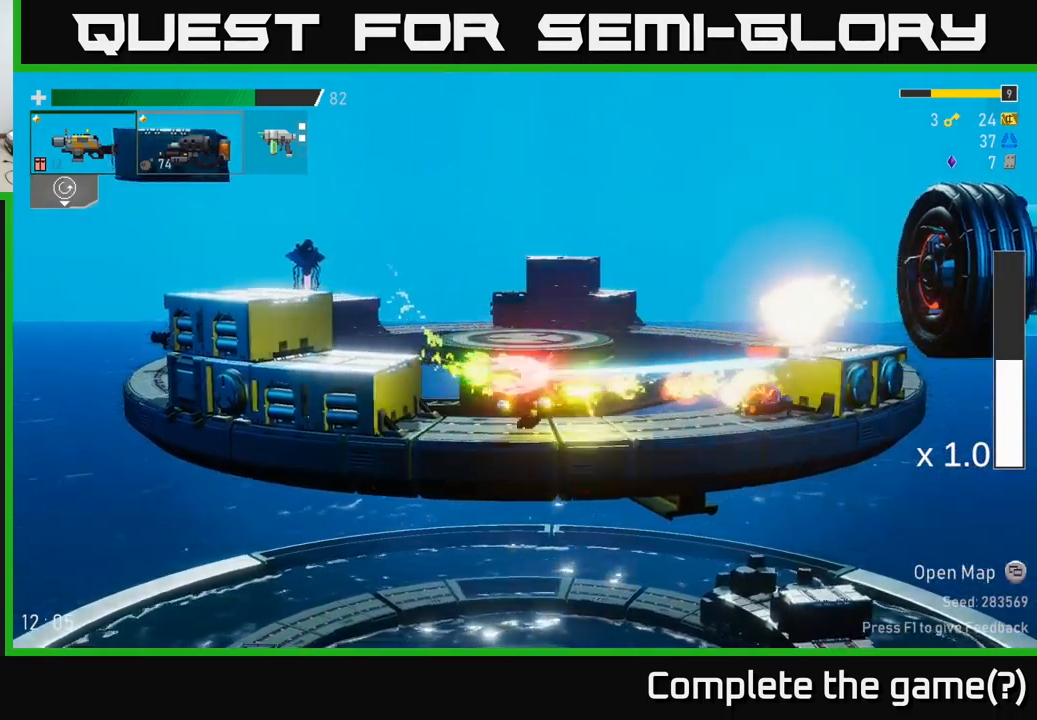
{"buttons": ["R2"], "left_stick": "down", "right_stick": "center", "events": [[83, "R2", "up"], [133, "R2", "down"], [350, "left_stick", "center"], [467, "left_stick", "down"]]}
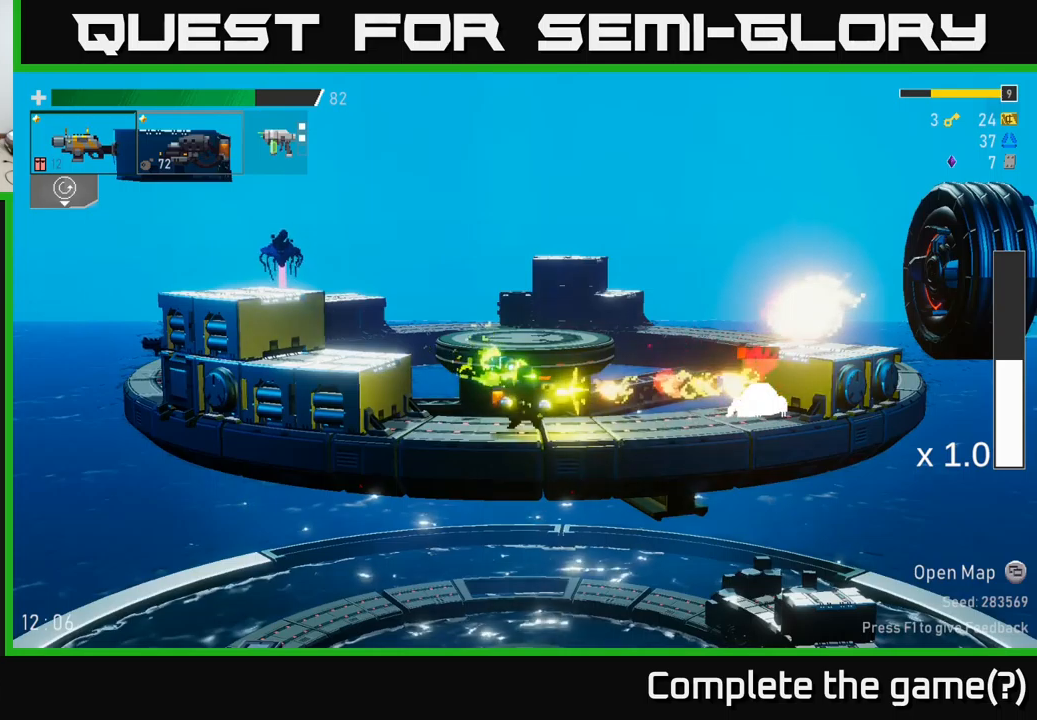
{"buttons": [], "left_stick": "right", "right_stick": "center", "events": [[234, "left_stick", "right"], [334, "R2", "up"]]}
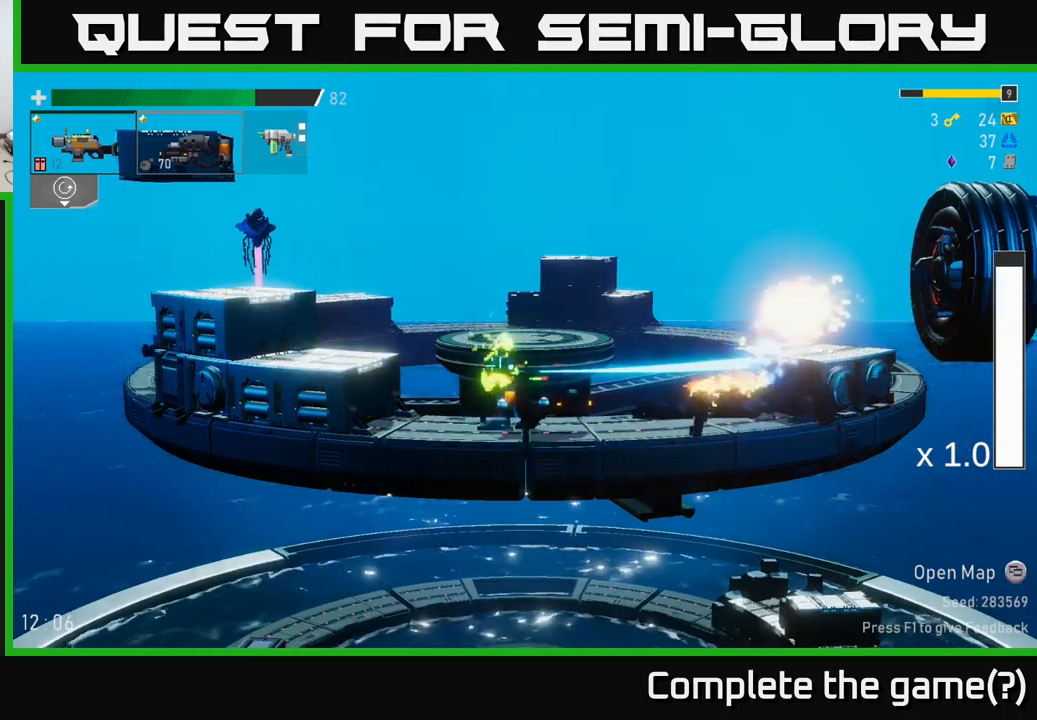
{"buttons": ["A"], "left_stick": "right", "right_stick": "center", "events": [[134, "A", "down"], [367, "A", "up"], [417, "A", "down"]]}
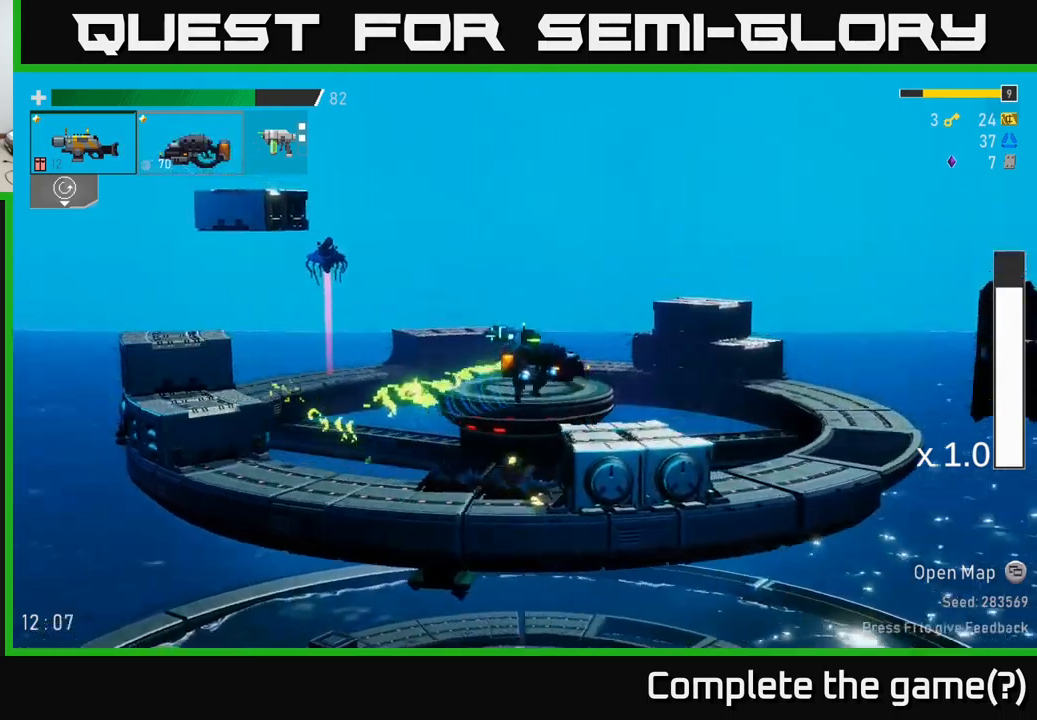
{"buttons": [], "left_stick": "right", "right_stick": "center", "events": [[17, "X", "down"], [67, "A", "up"], [134, "X", "up"]]}
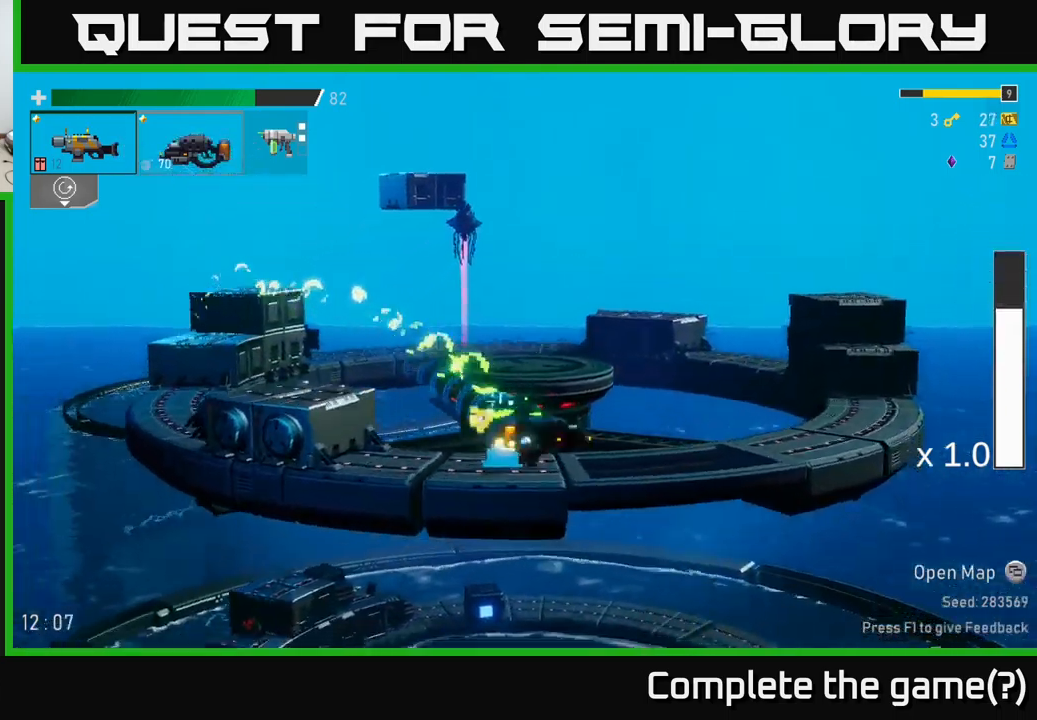
{"buttons": ["A"], "left_stick": "right", "right_stick": "center", "events": [[400, "A", "down"]]}
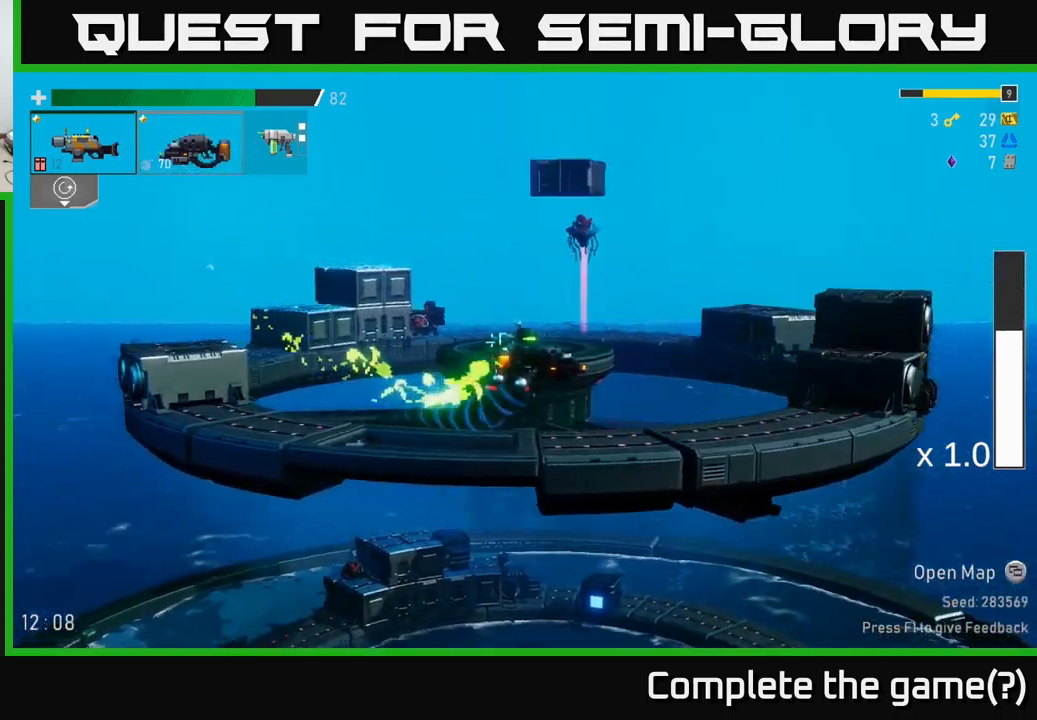
{"buttons": ["A", "X"], "left_stick": "left", "right_stick": "center", "events": [[100, "A", "up"], [334, "A", "down"], [334, "left_stick", "left"], [500, "X", "down"]]}
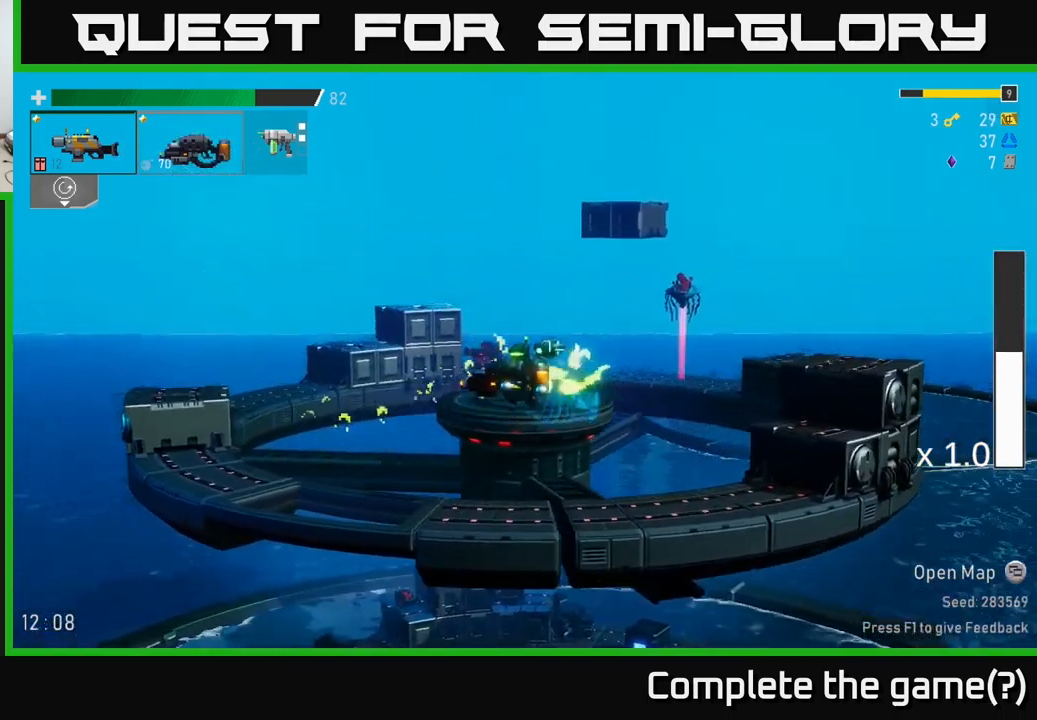
{"buttons": [], "left_stick": "left", "right_stick": "center", "events": [[234, "A", "up"], [234, "X", "up"]]}
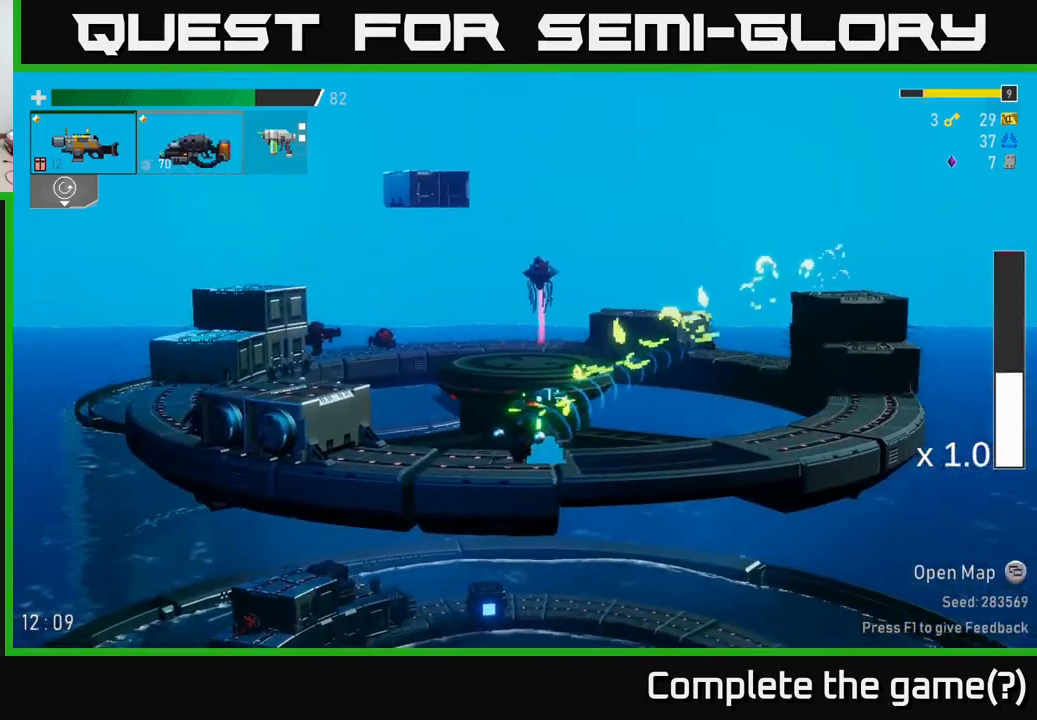
{"buttons": [], "left_stick": "left", "right_stick": "center", "events": [[67, "A", "down"], [250, "X", "down"], [434, "A", "up"], [467, "X", "up"]]}
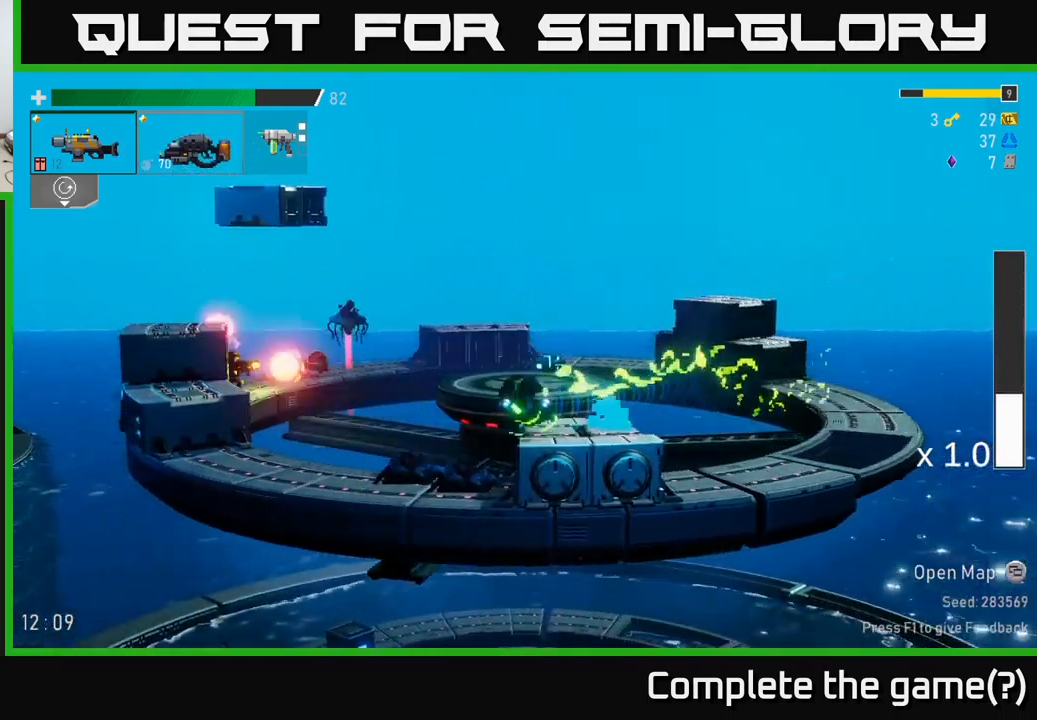
{"buttons": [], "left_stick": "left", "right_stick": "center", "events": [[150, "left_stick", "center"], [250, "left_stick", "right"], [417, "left_stick", "center"], [484, "left_stick", "left"]]}
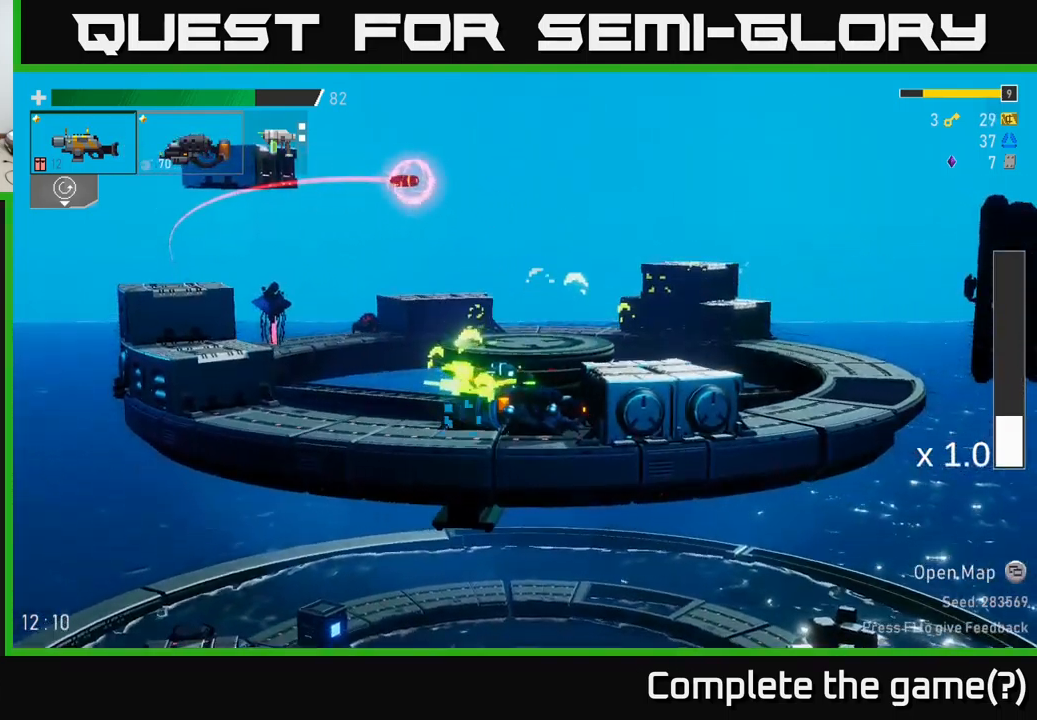
{"buttons": ["A"], "left_stick": "left", "right_stick": "center", "events": [[300, "A", "down"]]}
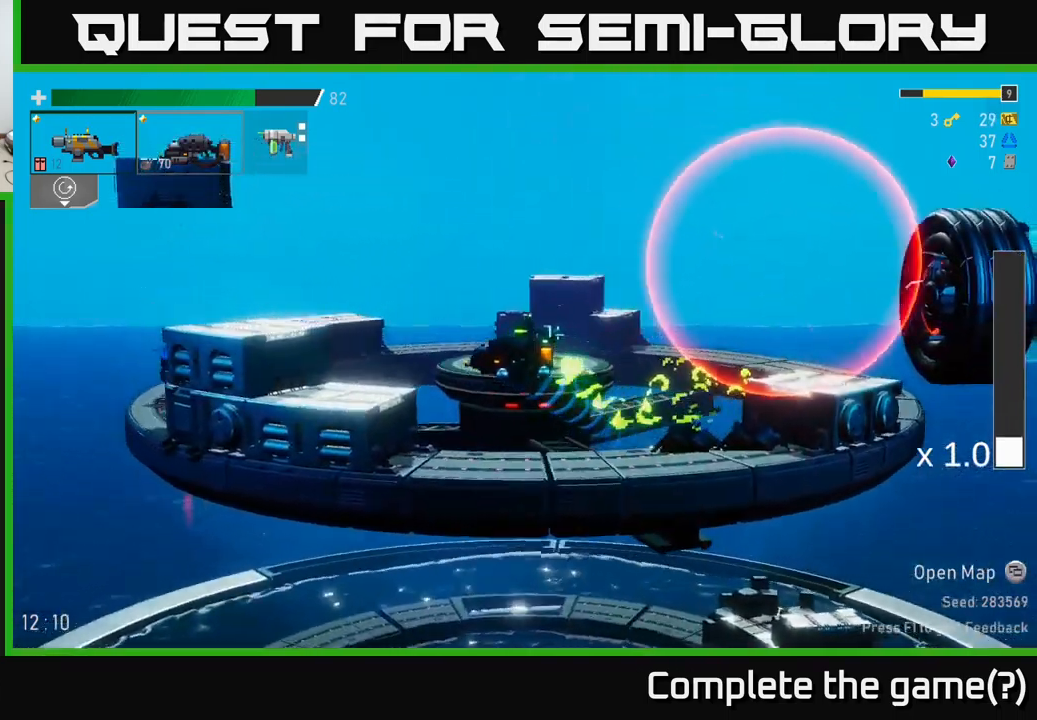
{"buttons": [], "left_stick": "left", "right_stick": "center", "events": [[17, "A", "up"], [117, "A", "down"], [284, "X", "down"], [450, "A", "up"], [467, "X", "up"]]}
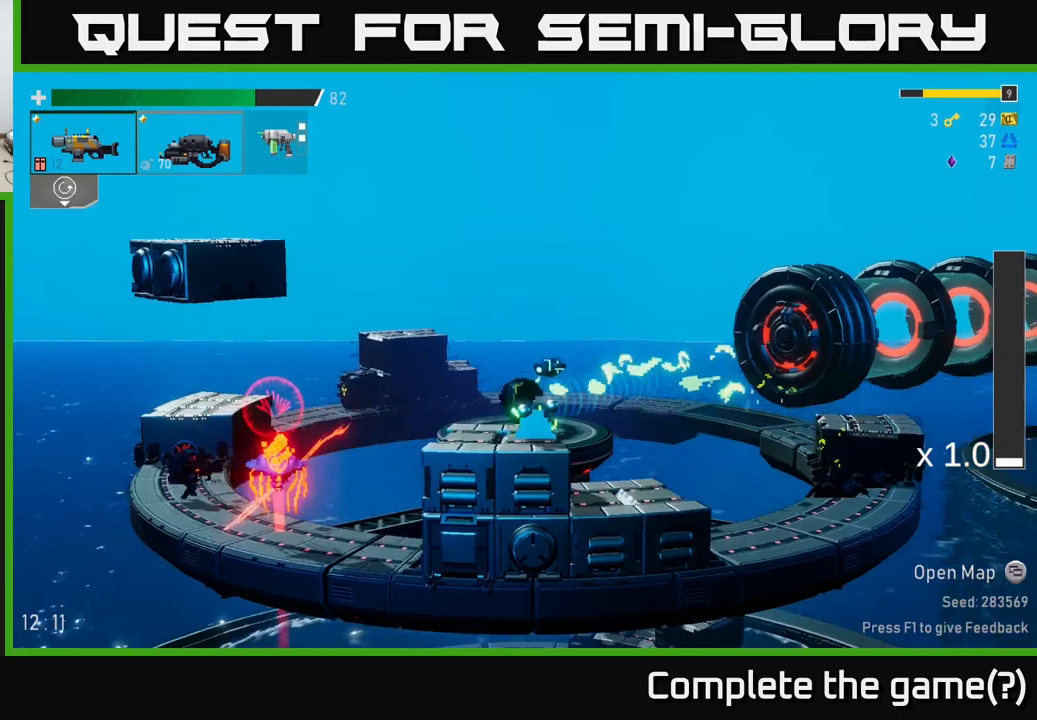
{"buttons": ["A", "X", "R2"], "left_stick": "left", "right_stick": "center", "events": [[450, "R2", "down"], [450, "X", "down"], [483, "A", "down"]]}
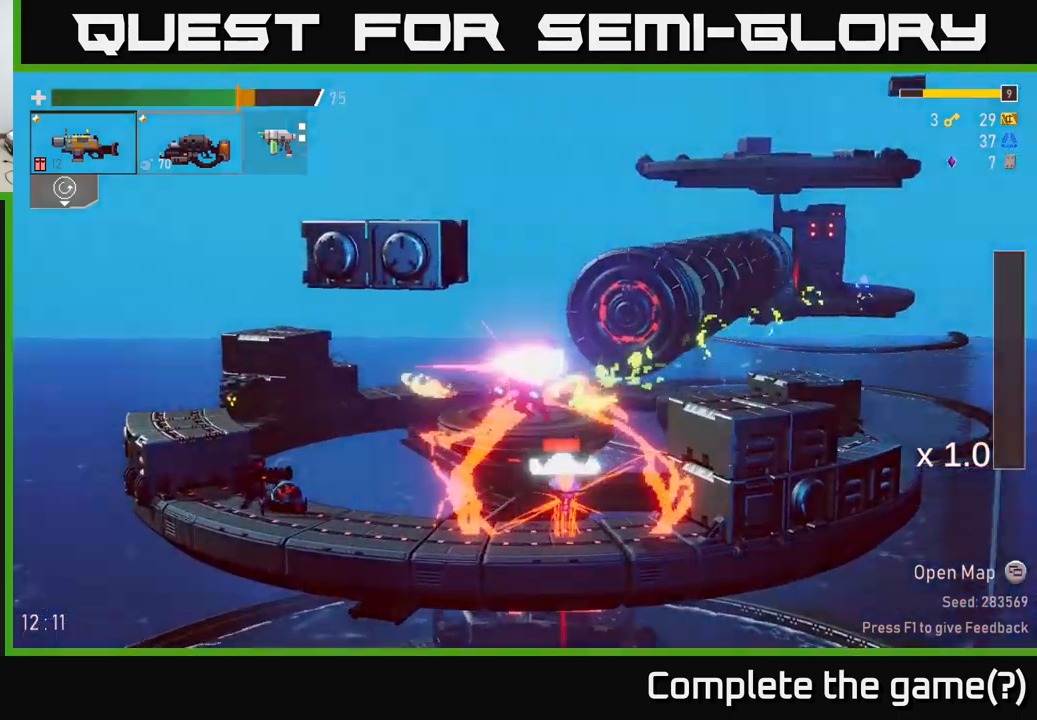
{"buttons": ["R2"], "left_stick": "right", "right_stick": "center", "events": [[50, "R2", "up"], [116, "A", "up"], [116, "X", "up"], [400, "left_stick", "right"], [433, "R2", "down"]]}
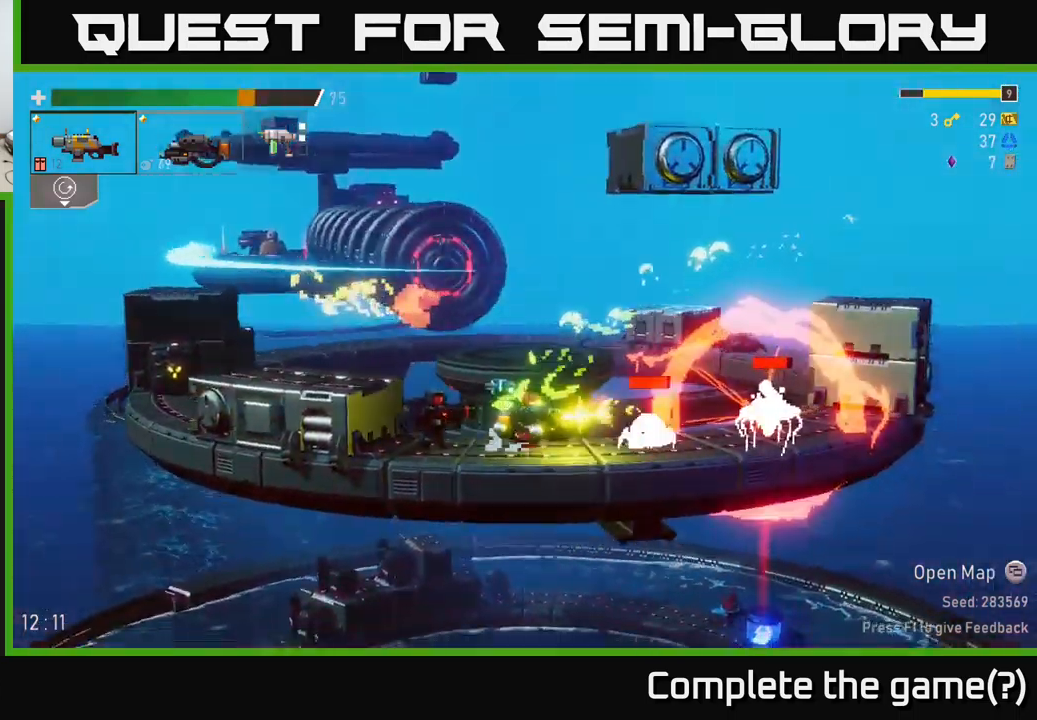
{"buttons": ["R2"], "left_stick": "down", "right_stick": "center", "events": [[116, "left_stick", "center"], [316, "left_stick", "down"]]}
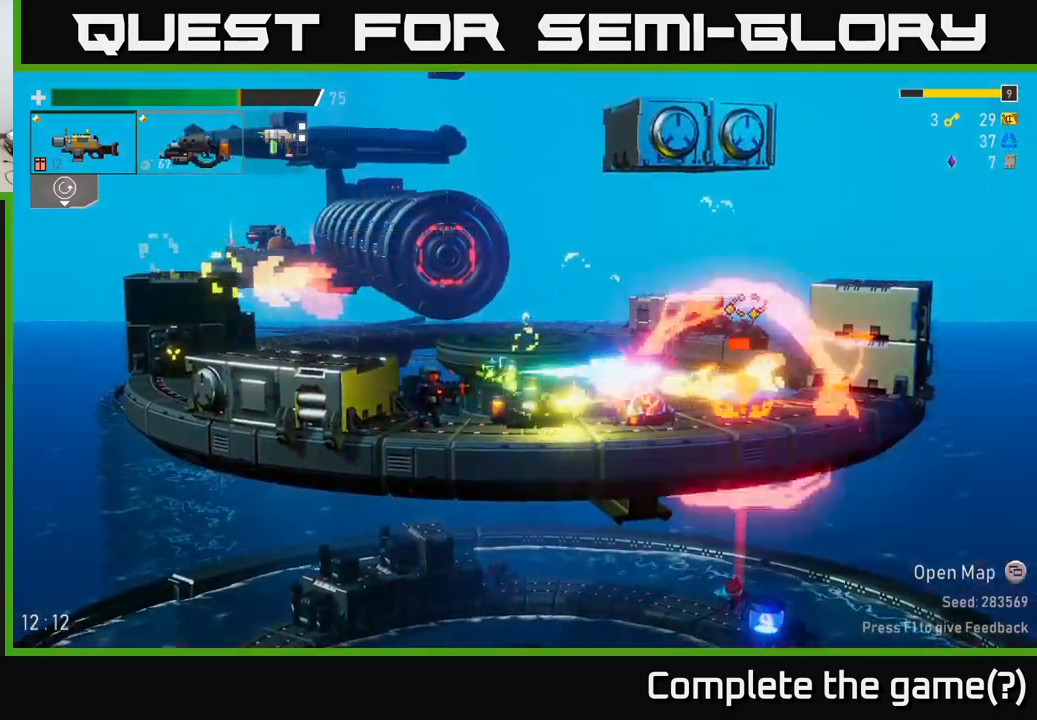
{"buttons": ["R2"], "left_stick": "down-left", "right_stick": "center", "events": [[66, "left_stick", "right"], [216, "left_stick", "down"], [300, "left_stick", "down-right"], [466, "left_stick", "down-left"]]}
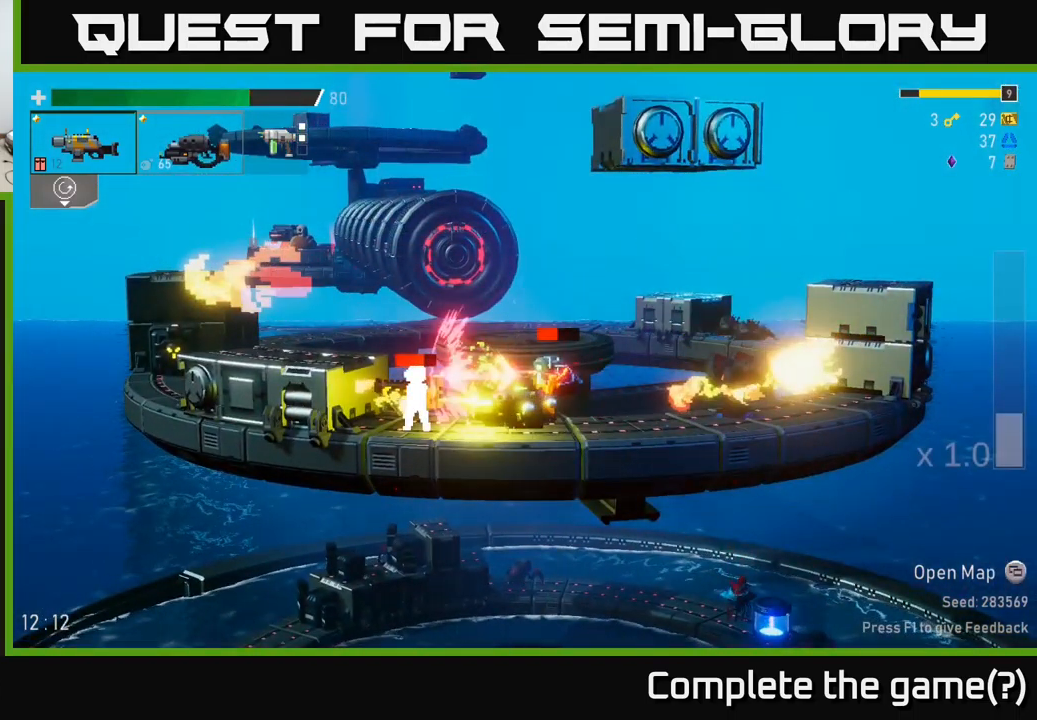
{"buttons": ["R2"], "left_stick": "down-left", "right_stick": "center", "events": [[350, "left_stick", "down-right"], [500, "left_stick", "down-left"]]}
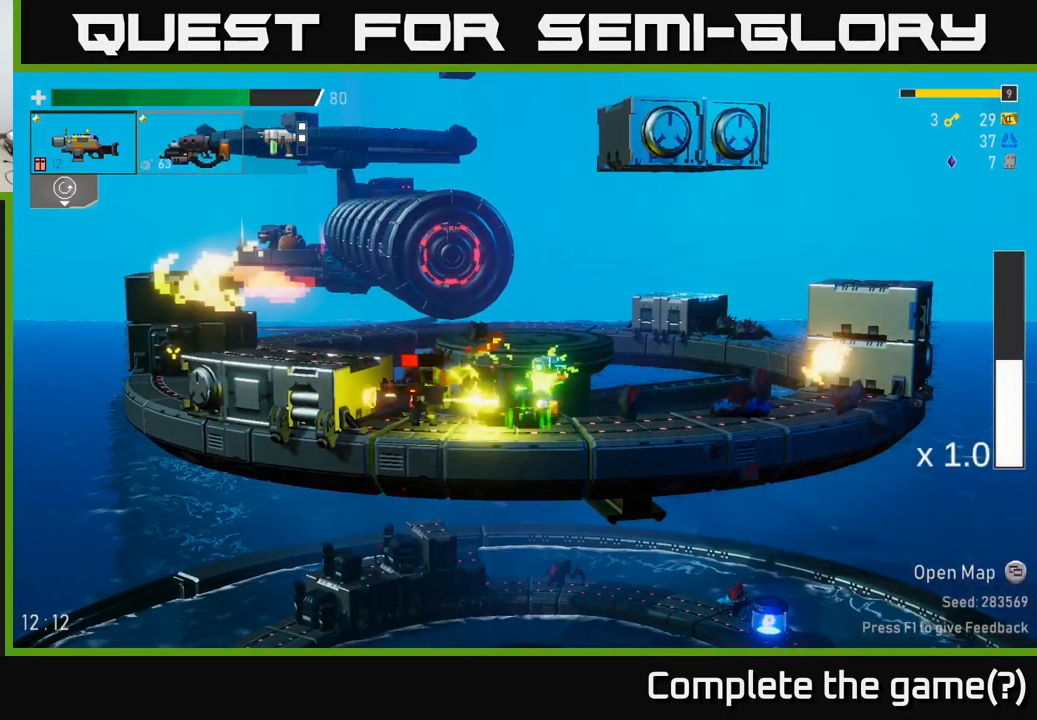
{"buttons": ["R2"], "left_stick": "down-left", "right_stick": "center", "events": []}
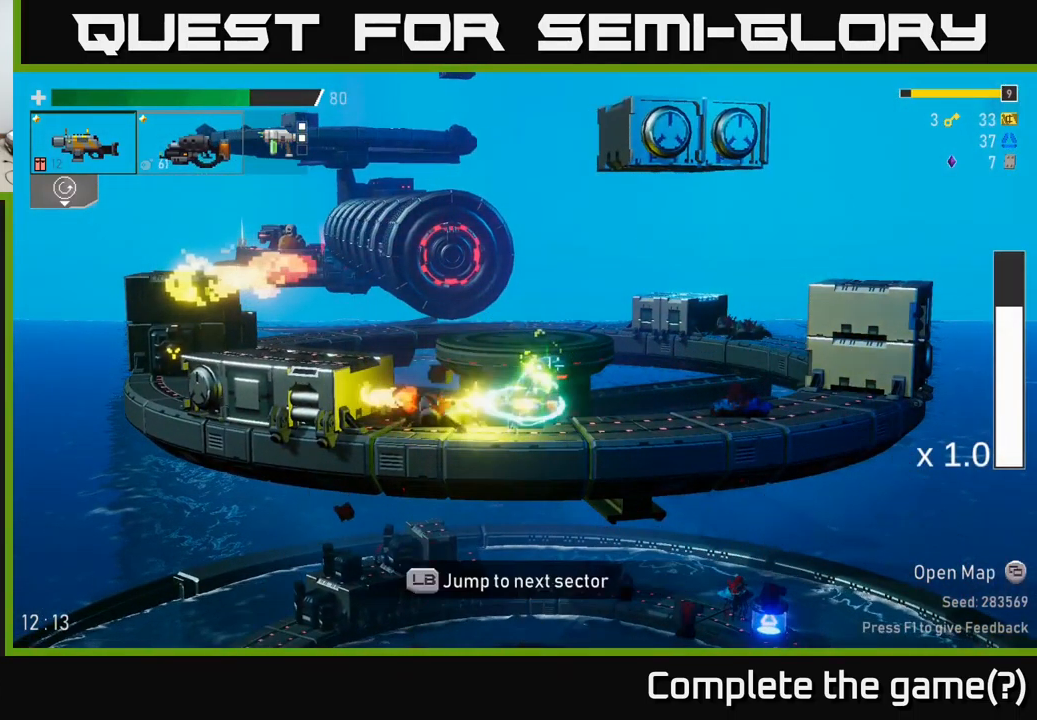
{"buttons": [], "left_stick": "left", "right_stick": "center", "events": [[16, "R2", "up"], [50, "left_stick", "left"], [100, "A", "down"], [300, "A", "up"]]}
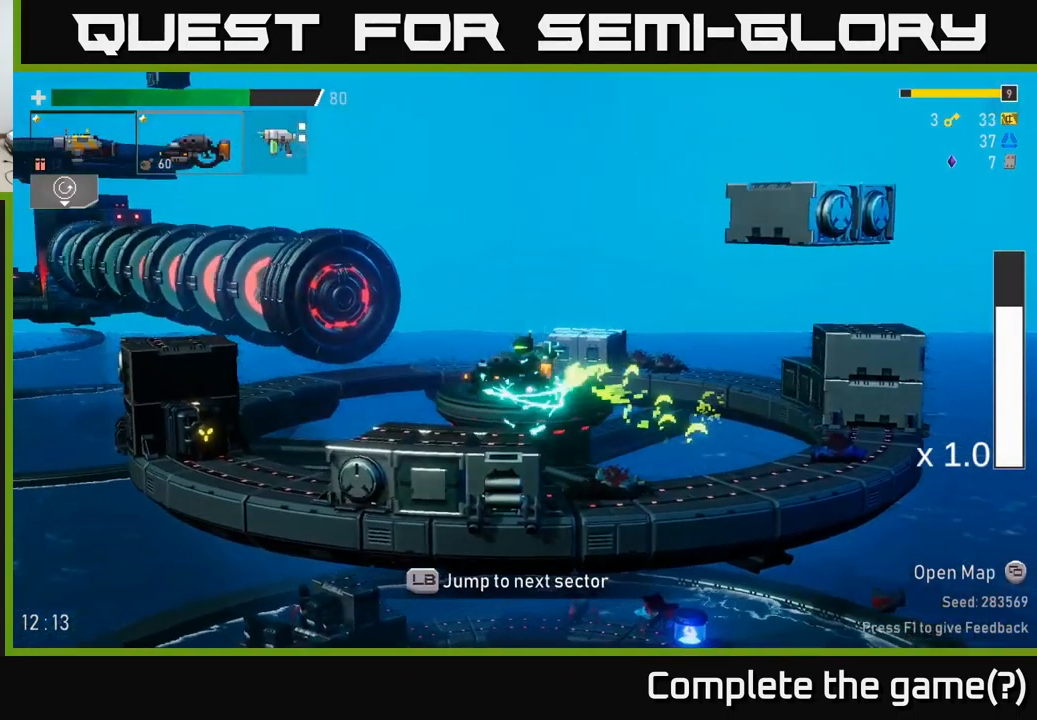
{"buttons": [], "left_stick": "left", "right_stick": "center", "events": [[216, "A", "down"], [266, "X", "down"], [300, "A", "up"], [366, "X", "up"]]}
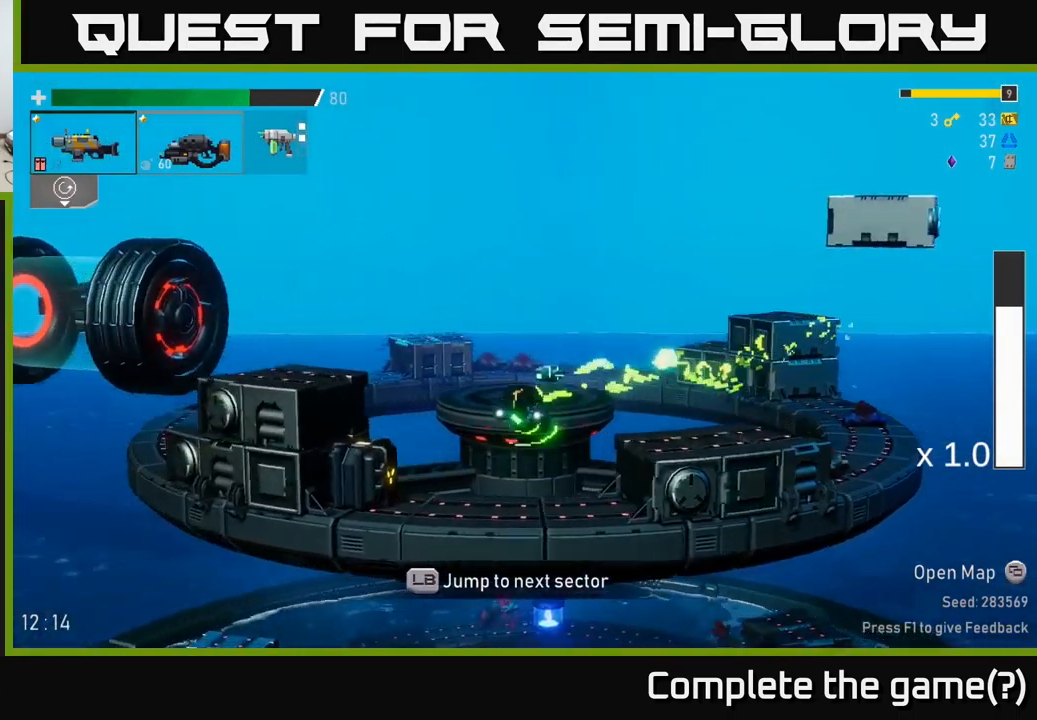
{"buttons": ["R2"], "left_stick": "center", "right_stick": "center", "events": [[50, "left_stick", "right"], [233, "left_stick", "left"], [266, "R2", "down"], [416, "left_stick", "center"]]}
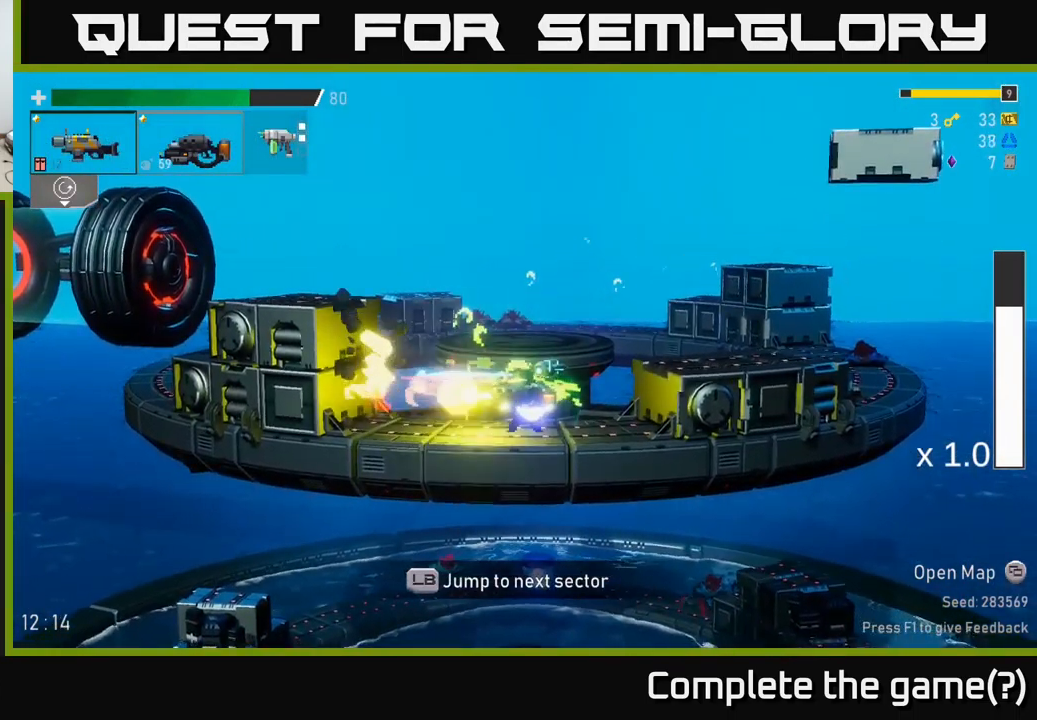
{"buttons": [], "left_stick": "center", "right_stick": "center", "events": [[33, "left_stick", "left"], [116, "R2", "up"], [333, "A", "down"], [466, "left_stick", "center"], [483, "A", "up"]]}
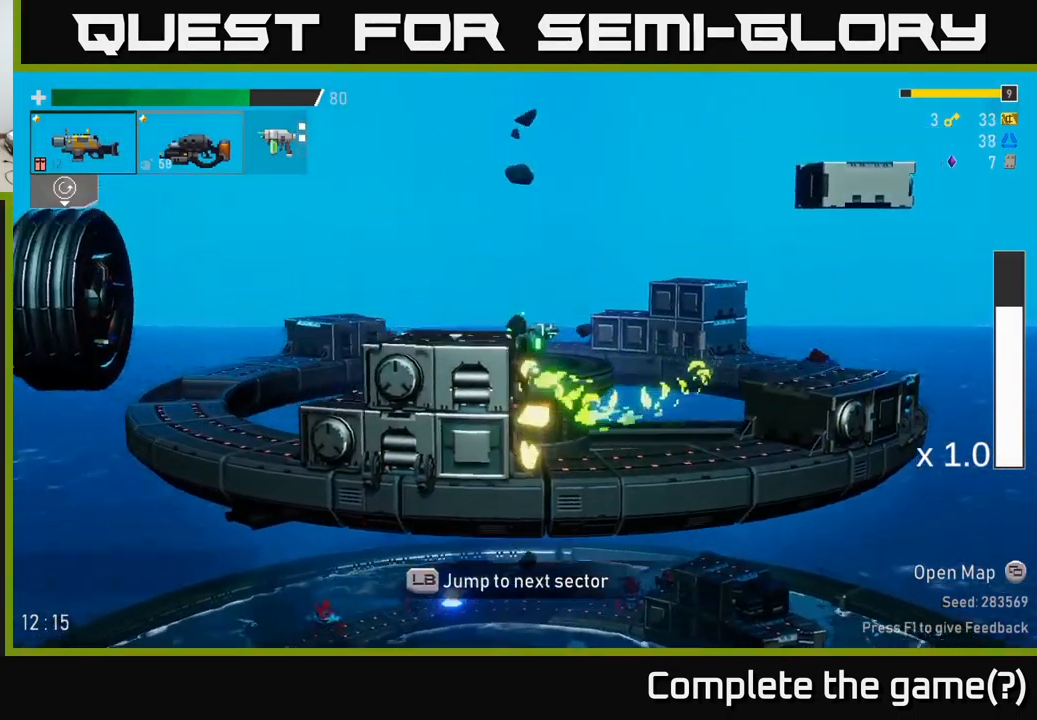
{"buttons": [], "left_stick": "center", "right_stick": "center", "events": [[83, "A", "down"], [117, "left_stick", "left"], [267, "A", "up"], [333, "left_stick", "center"]]}
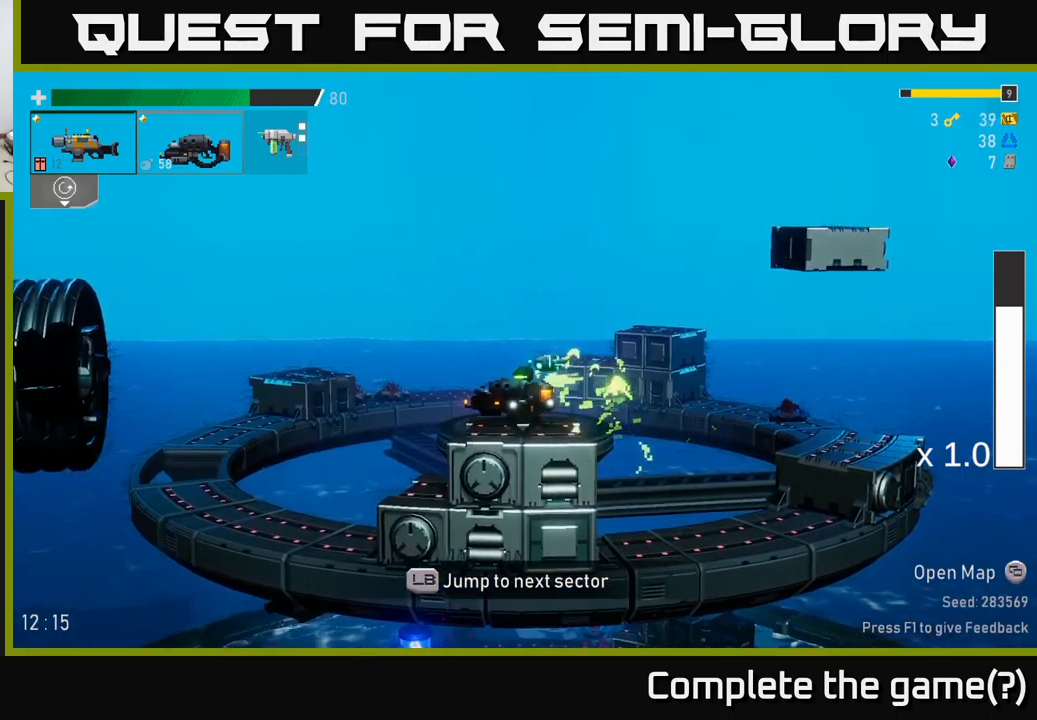
{"buttons": [], "left_stick": "center", "right_stick": "center", "events": [[50, "L1", "down"], [167, "L1", "up"]]}
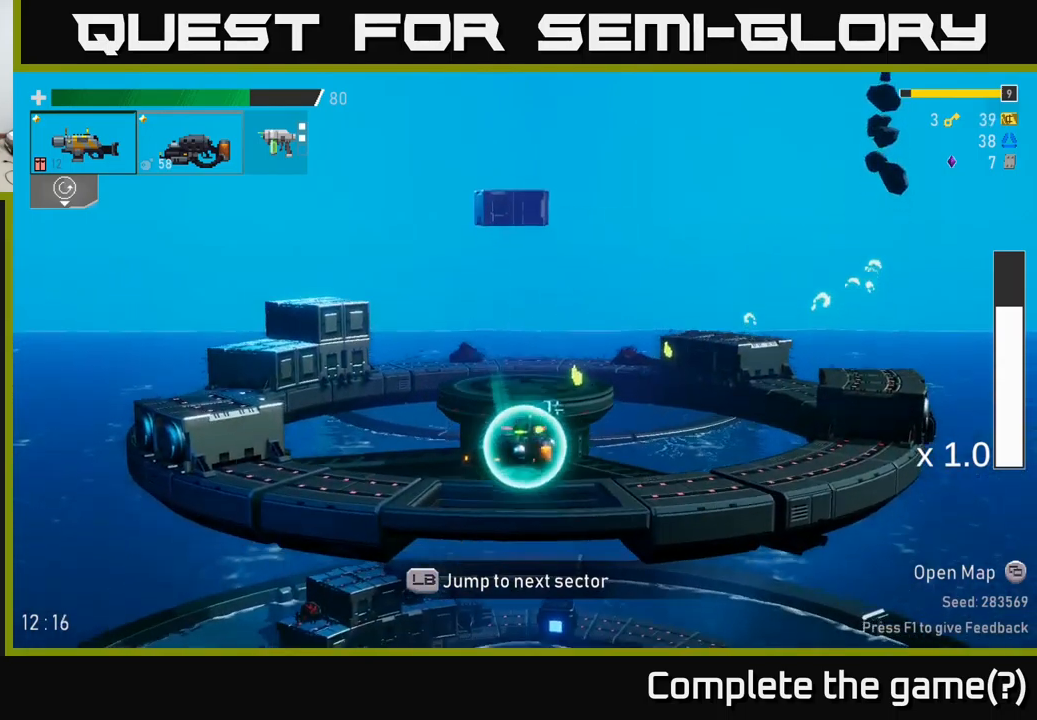
{"buttons": [], "left_stick": "center", "right_stick": "center", "events": []}
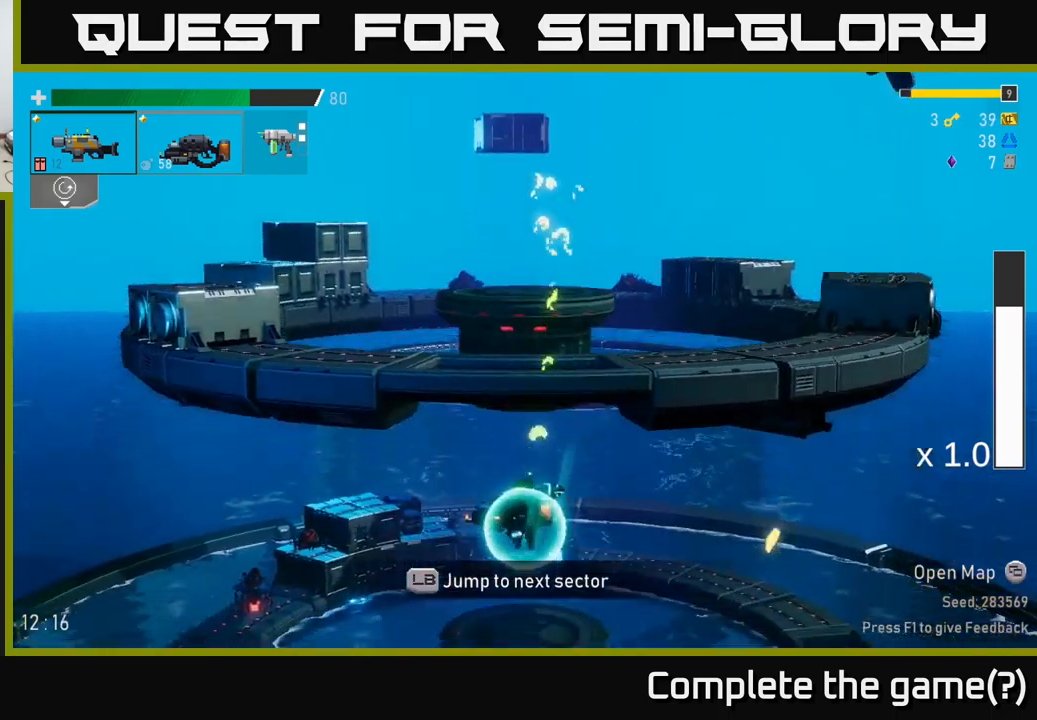
{"buttons": [], "left_stick": "left", "right_stick": "center", "events": [[433, "left_stick", "left"]]}
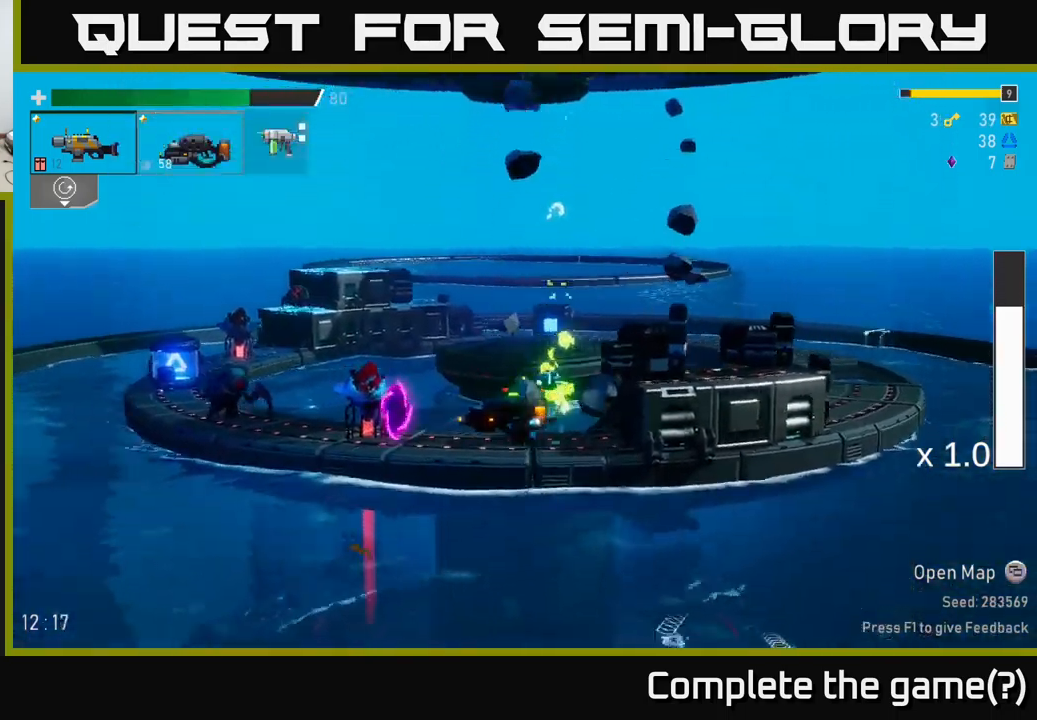
{"buttons": ["R2"], "left_stick": "down", "right_stick": "center", "events": [[33, "R2", "down"], [233, "left_stick", "center"], [400, "left_stick", "down"]]}
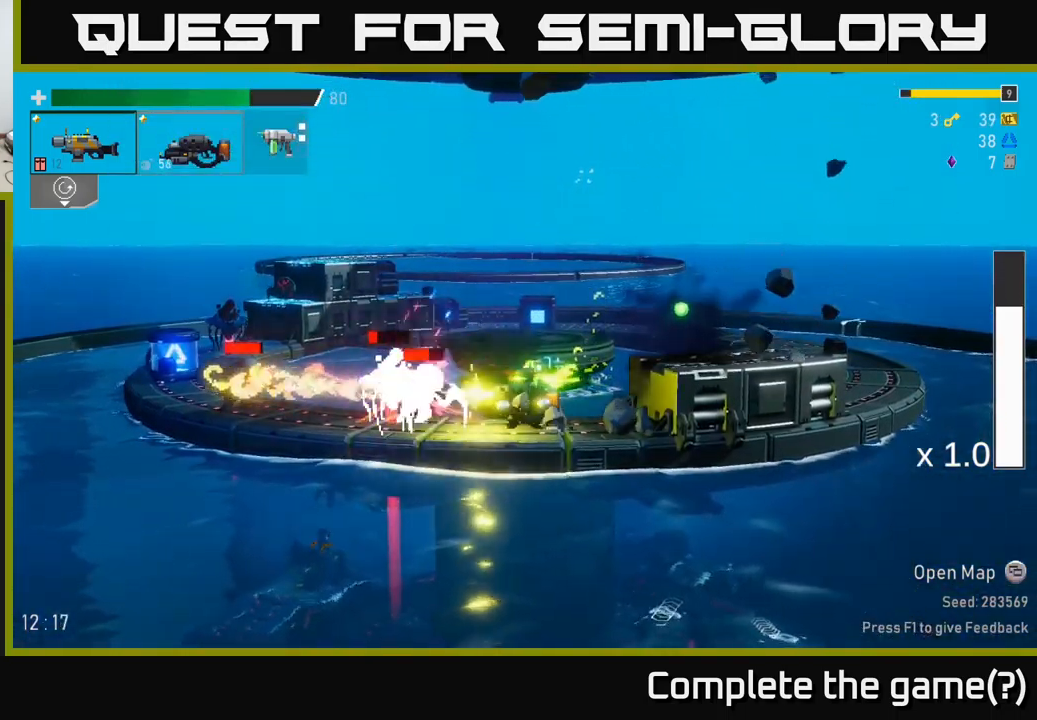
{"buttons": ["R2"], "left_stick": "down-left", "right_stick": "center", "events": [[217, "left_stick", "up-left"], [300, "left_stick", "down-left"], [383, "left_stick", "down"], [500, "left_stick", "down-left"]]}
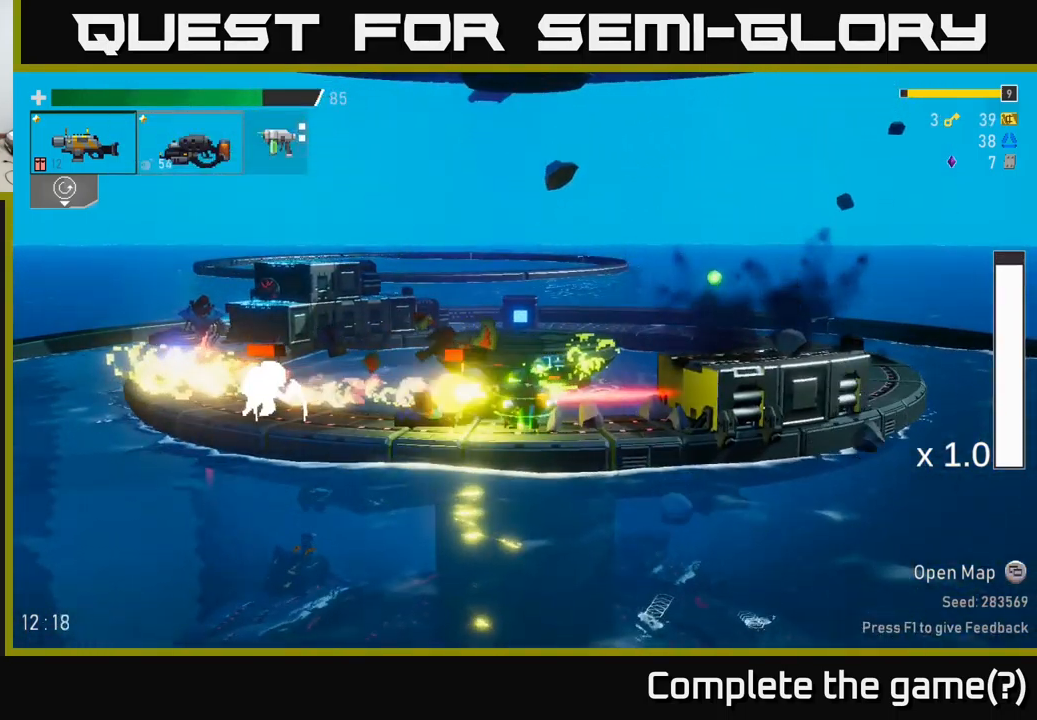
{"buttons": [], "left_stick": "left", "right_stick": "center", "events": [[200, "left_stick", "left"], [250, "A", "down"], [317, "X", "down"], [333, "R2", "up"], [417, "A", "up"], [483, "X", "up"]]}
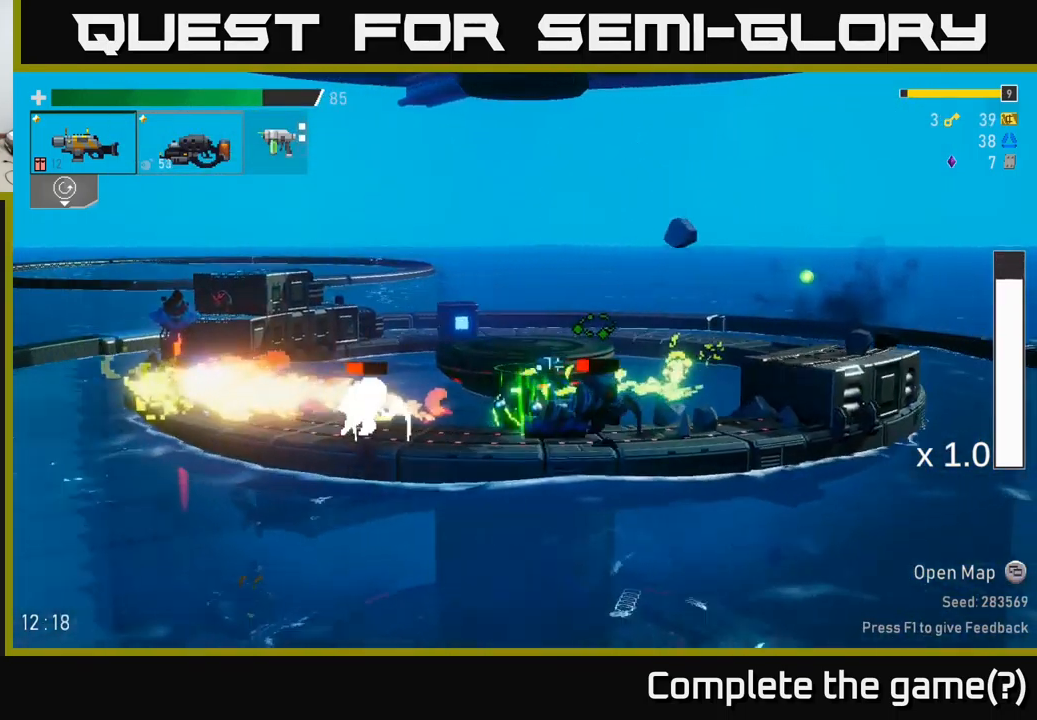
{"buttons": ["R2"], "left_stick": "right", "right_stick": "center", "events": [[67, "left_stick", "right"], [117, "R2", "down"]]}